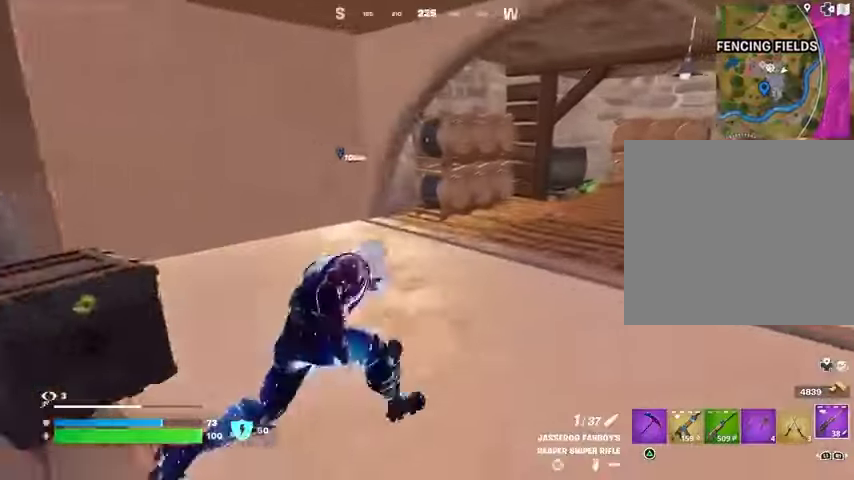
Gameplay with a controller (PlayStation layout); each line is a JSON object with the inputs held at the frame after it. "events" lists button and stick changes between this image and that frame as [ms after this image, input, new state], when the widget could be followed in between.
{"buttons": [], "left_stick": "center", "right_stick": "center", "events": [[133, "R1", "down"], [233, "right_stick", "right"], [267, "R1", "up"], [267, "left_stick", "center"], [400, "right_stick", "center"]]}
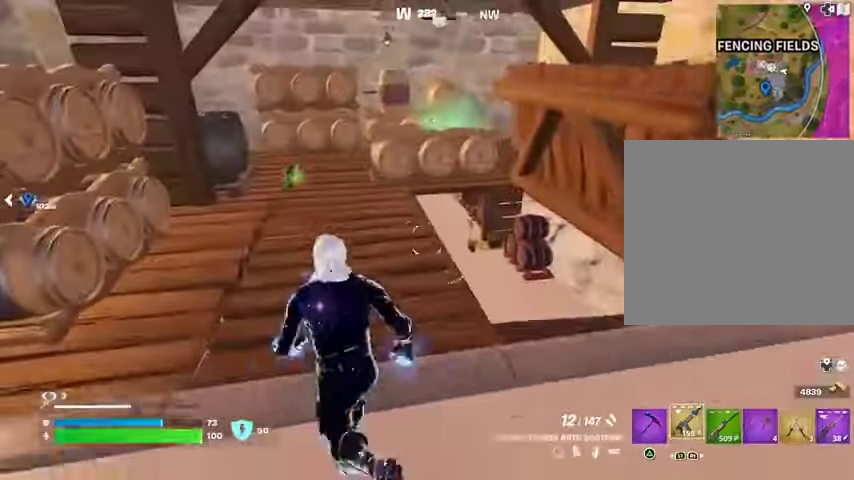
{"buttons": [], "left_stick": "center", "right_stick": "down", "events": [[267, "left_stick", "up-right"], [400, "right_stick", "up-right"], [500, "left_stick", "center"], [500, "right_stick", "down"]]}
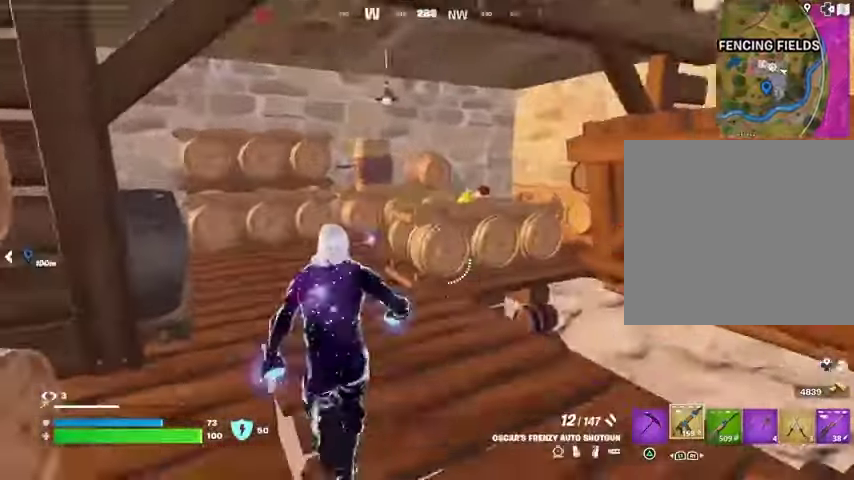
{"buttons": ["R2"], "left_stick": "down", "right_stick": "left", "events": [[133, "left_stick", "up-right"], [133, "right_stick", "center"], [167, "CROSS", "down"], [233, "CROSS", "up"], [367, "right_stick", "up-right"], [467, "R2", "down"], [500, "left_stick", "down"], [500, "right_stick", "left"]]}
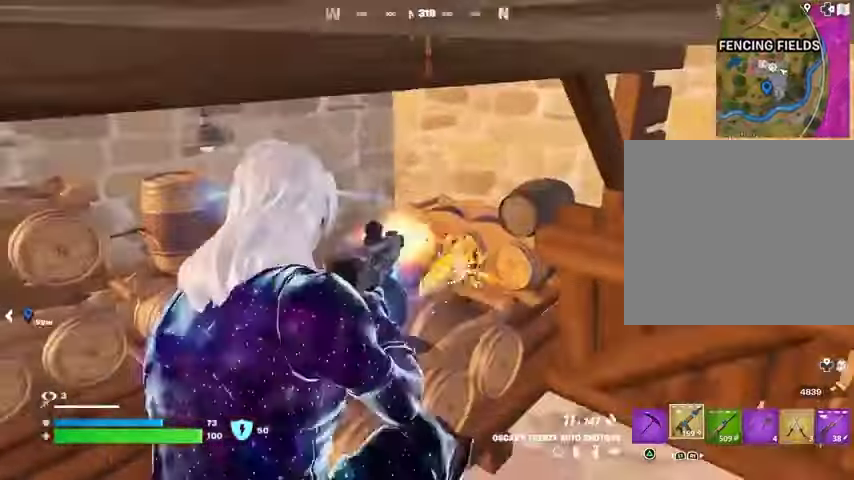
{"buttons": [], "left_stick": "down-left", "right_stick": "center", "events": [[33, "R2", "up"], [33, "left_stick", "down-left"], [100, "right_stick", "center"], [267, "right_stick", "right"], [467, "right_stick", "center"]]}
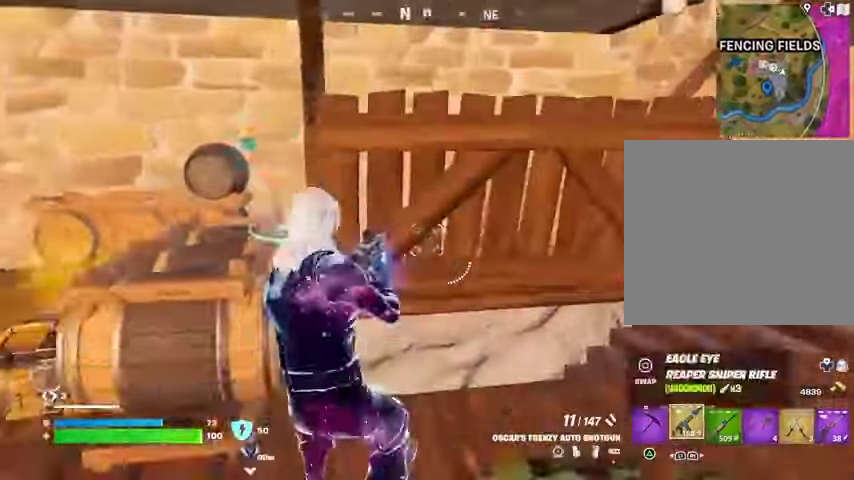
{"buttons": [], "left_stick": "left", "right_stick": "center", "events": [[133, "L3", "down"], [167, "CROSS", "down"], [200, "L3", "up"], [233, "CROSS", "up"], [267, "left_stick", "center"], [333, "right_stick", "down-right"], [433, "left_stick", "left"], [433, "right_stick", "center"]]}
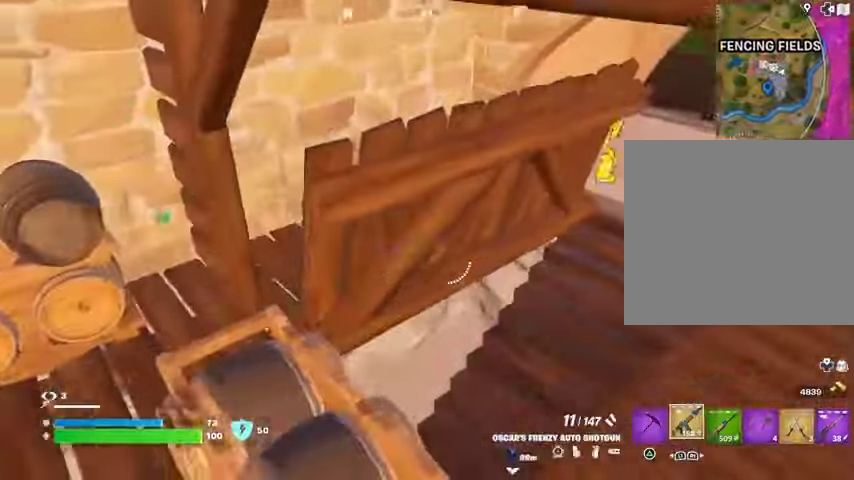
{"buttons": [], "left_stick": "right", "right_stick": "center", "events": [[133, "right_stick", "up-right"], [233, "left_stick", "center"], [300, "left_stick", "right"], [367, "right_stick", "center"]]}
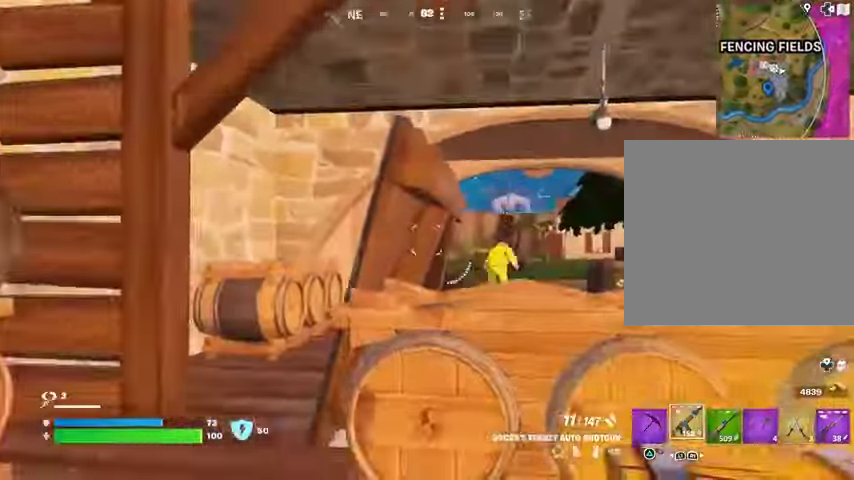
{"buttons": [], "left_stick": "left", "right_stick": "center", "events": [[67, "right_stick", "right"], [200, "L1", "down"], [200, "L2", "down"], [267, "L1", "up"], [267, "right_stick", "left"], [333, "L1", "down"], [367, "right_stick", "center"], [433, "L1", "up"], [433, "L2", "up"], [467, "left_stick", "left"]]}
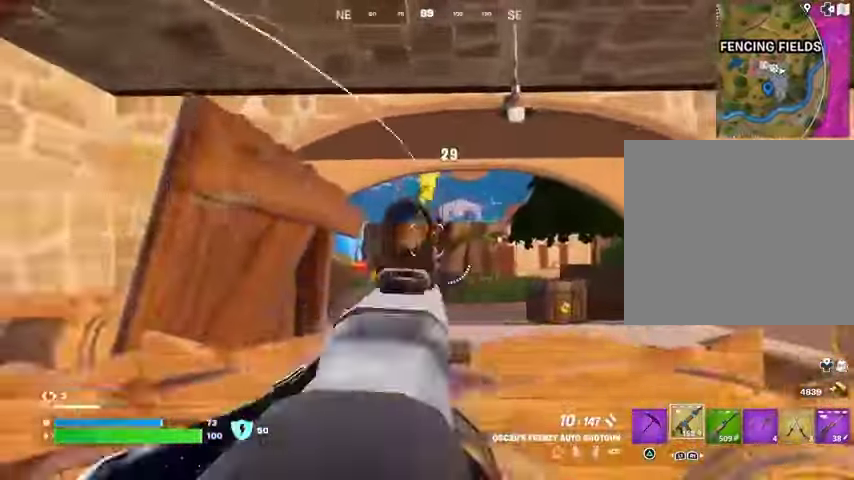
{"buttons": [], "left_stick": "down-right", "right_stick": "down-right"}
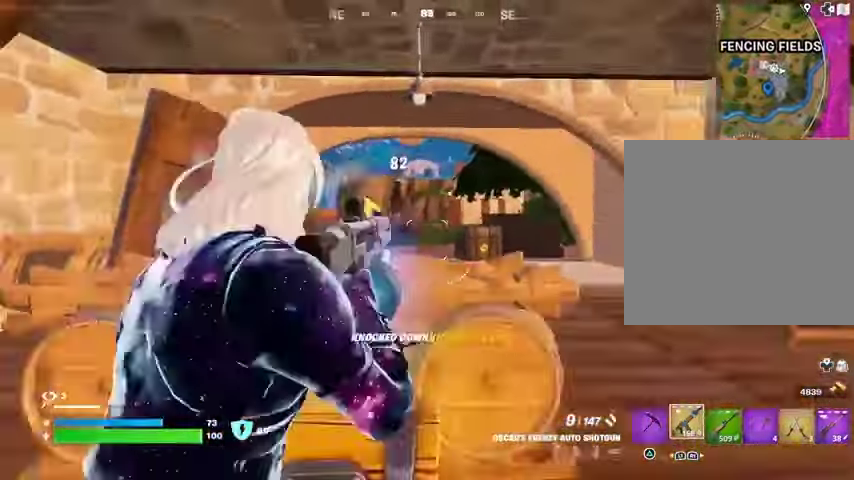
{"buttons": [], "left_stick": "up-right", "right_stick": "center", "events": [[33, "left_stick", "right"], [133, "L3", "down"], [133, "left_stick", "up-right"], [233, "L3", "up"], [267, "L1", "down"], [267, "right_stick", "left"], [333, "L1", "up"], [467, "right_stick", "center"]]}
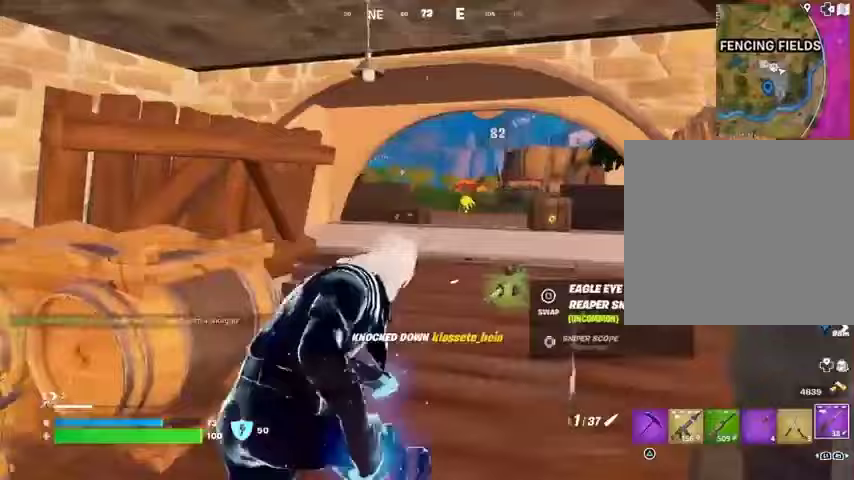
{"buttons": ["R1"], "left_stick": "up-right", "right_stick": "center", "events": [[400, "R1", "down"], [467, "R1", "up"], [500, "R1", "down"]]}
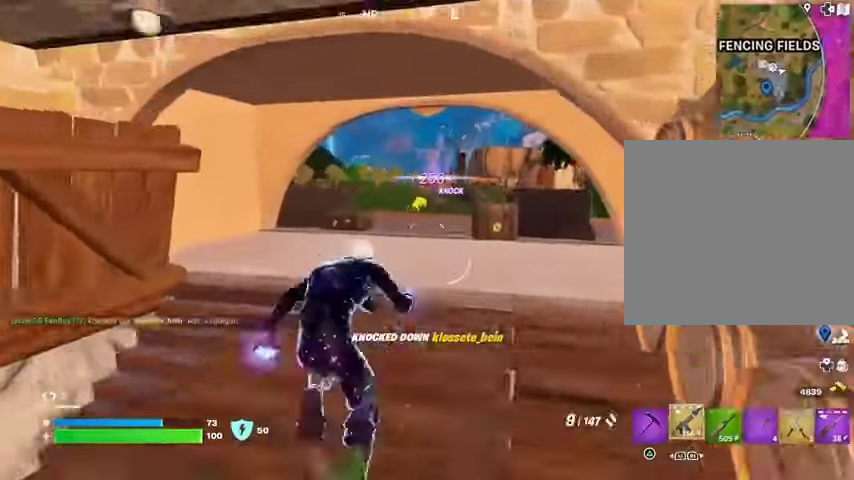
{"buttons": [], "left_stick": "up-right", "right_stick": "center", "events": [[100, "R1", "up"]]}
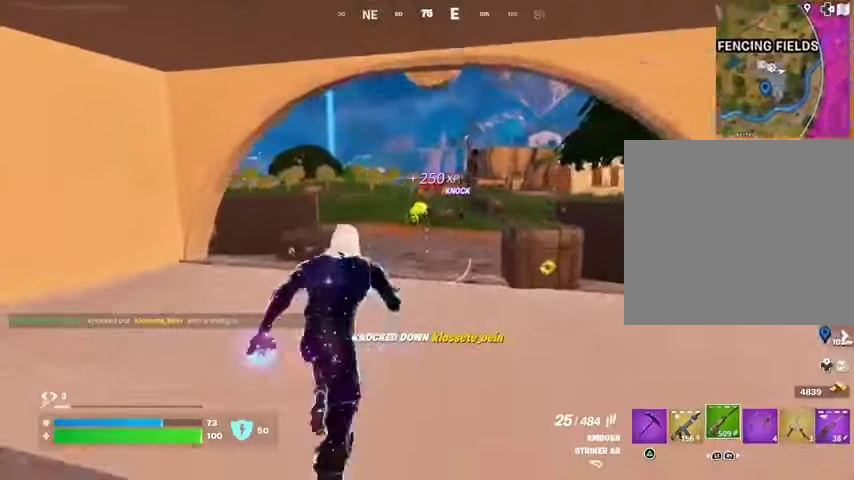
{"buttons": [], "left_stick": "up-right", "right_stick": "center"}
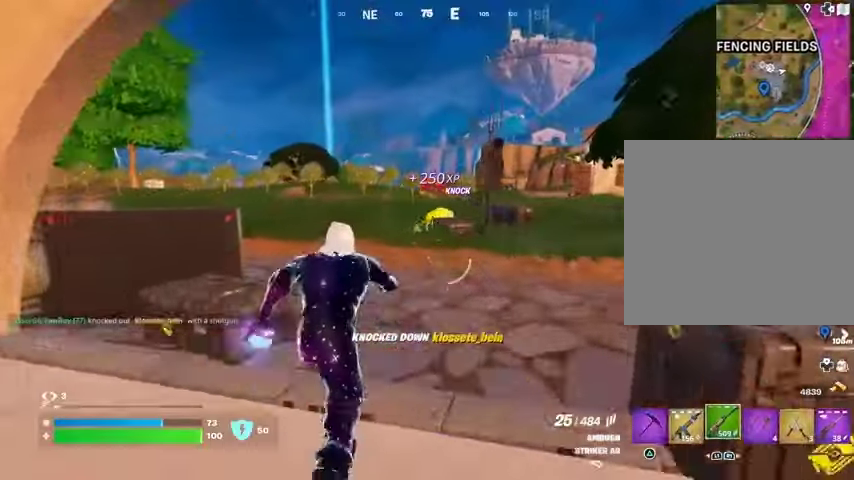
{"buttons": [], "left_stick": "up", "right_stick": "center", "events": [[233, "R3", "down"], [367, "R3", "up"], [367, "right_stick", "right"], [433, "left_stick", "up"], [433, "right_stick", "center"]]}
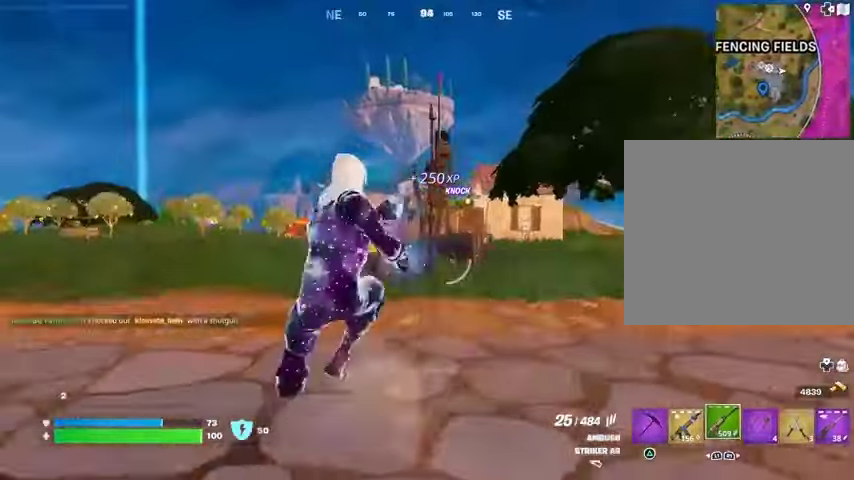
{"buttons": [], "left_stick": "down-left", "right_stick": "center", "events": [[33, "CROSS", "down"], [33, "L1", "down"], [100, "CROSS", "up"], [100, "left_stick", "center"], [133, "L1", "up"], [333, "L1", "down"], [400, "left_stick", "down-left"], [433, "L1", "up"]]}
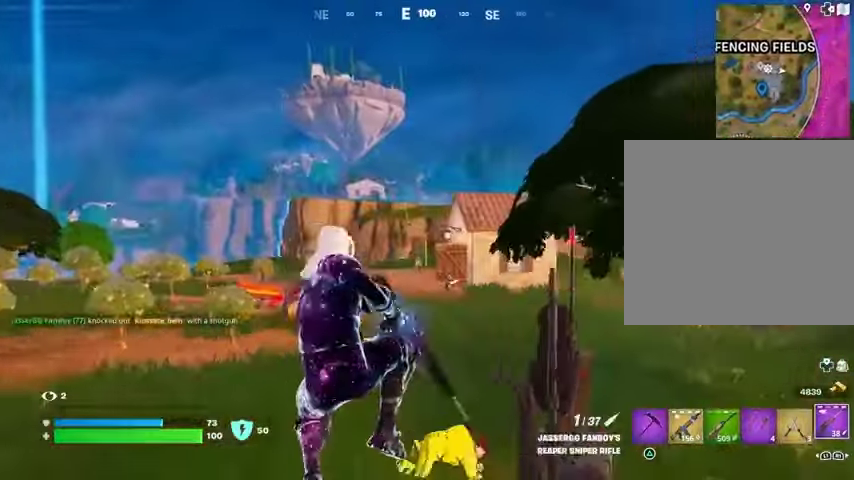
{"buttons": [], "left_stick": "center", "right_stick": "center", "events": [[233, "left_stick", "left"], [400, "L3", "down"], [400, "left_stick", "center"], [500, "L3", "up"]]}
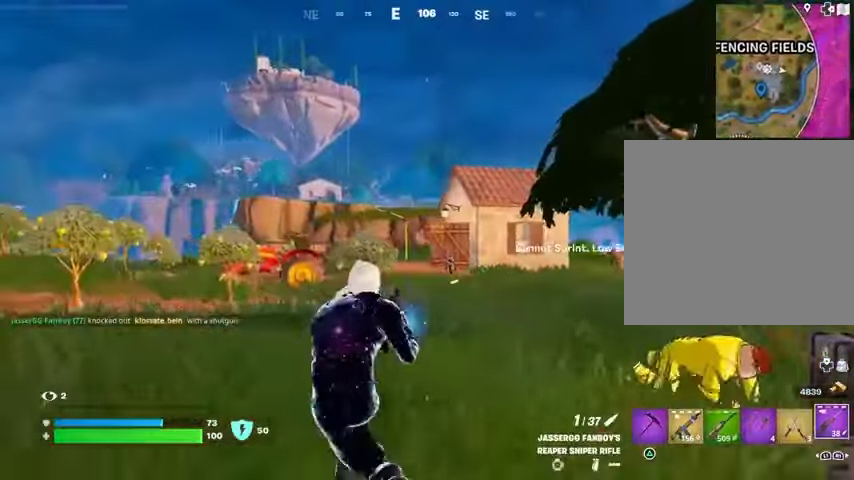
{"buttons": [], "left_stick": "right", "right_stick": "center", "events": [[400, "L1", "down"], [400, "left_stick", "right"], [500, "L1", "up"]]}
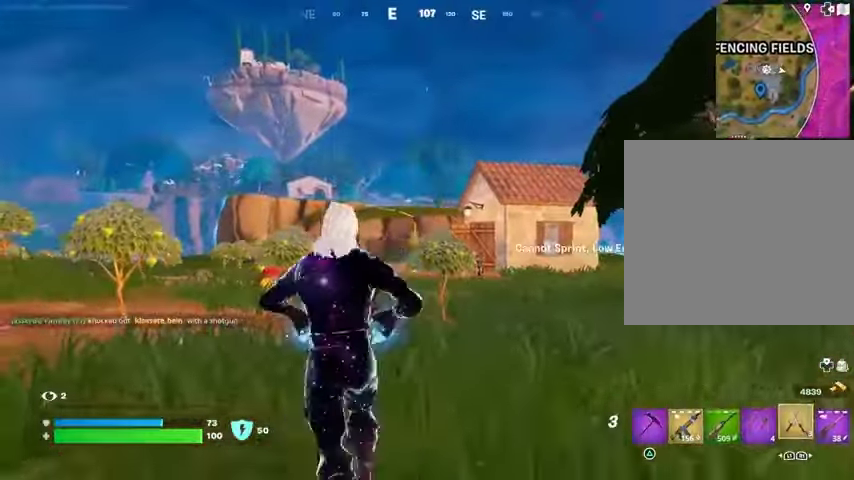
{"buttons": [], "left_stick": "up-right", "right_stick": "center", "events": [[100, "right_stick", "up"], [167, "CROSS", "down"], [167, "right_stick", "center"], [233, "CROSS", "up"], [267, "left_stick", "up-right"], [333, "L2", "down"], [333, "right_stick", "up-right"], [433, "L2", "up"], [433, "right_stick", "center"]]}
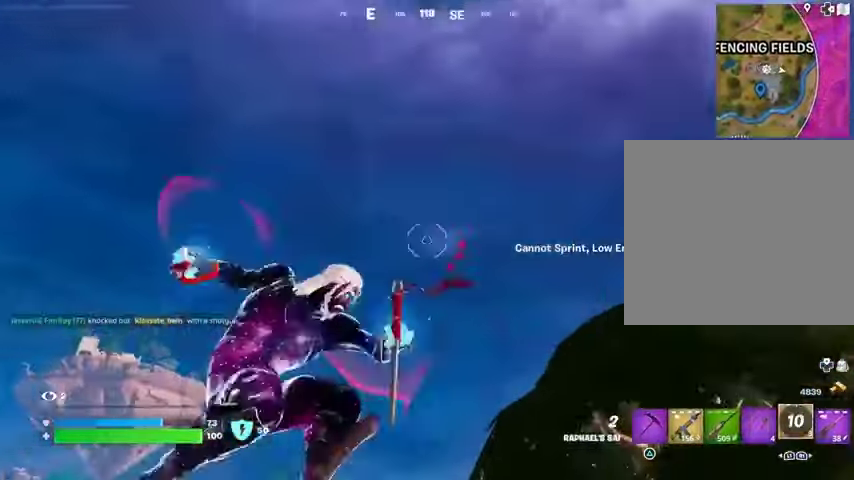
{"buttons": [], "left_stick": "center", "right_stick": "down-left", "events": [[67, "left_stick", "up"], [200, "left_stick", "center"], [267, "right_stick", "down-left"]]}
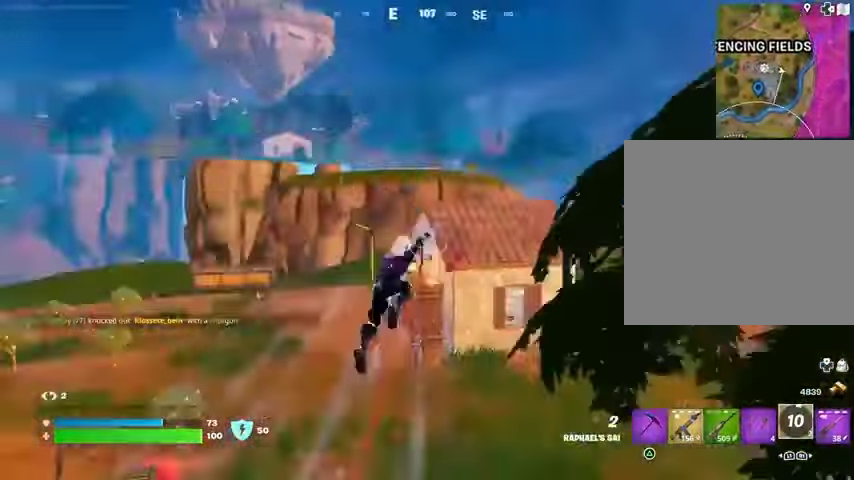
{"buttons": [], "left_stick": "up", "right_stick": "center", "events": [[100, "right_stick", "center"], [467, "left_stick", "up"]]}
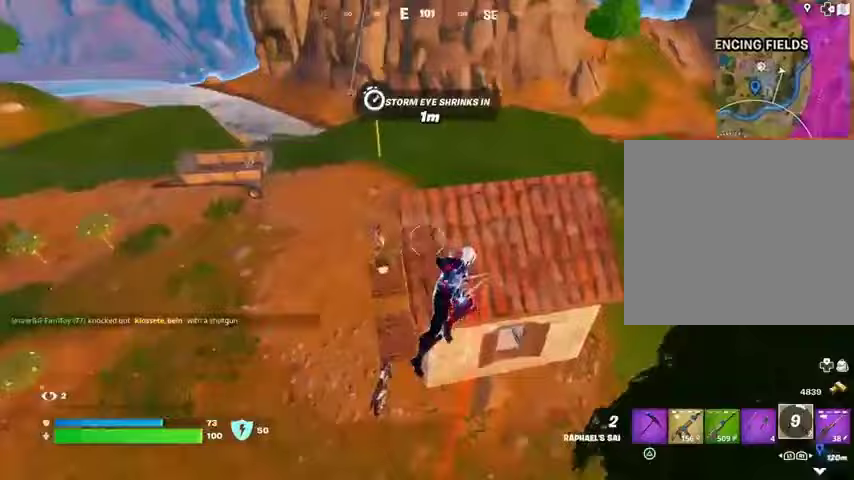
{"buttons": [], "left_stick": "right", "right_stick": "left", "events": [[67, "R1", "down"], [67, "left_stick", "up-right"], [167, "R1", "up"], [167, "R3", "down"], [167, "right_stick", "down-left"], [267, "R3", "up"], [300, "left_stick", "right"], [367, "right_stick", "center"], [433, "right_stick", "left"]]}
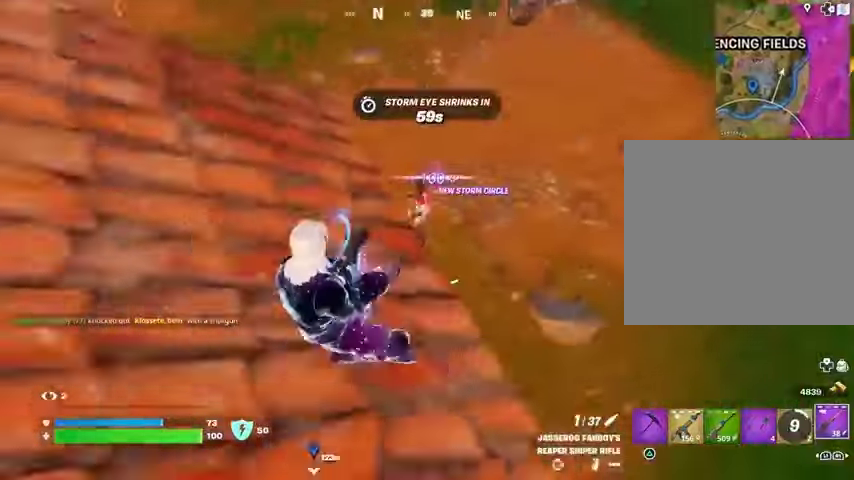
{"buttons": [], "left_stick": "down-right", "right_stick": "up-left", "events": [[133, "right_stick", "up-left"], [300, "left_stick", "down-right"]]}
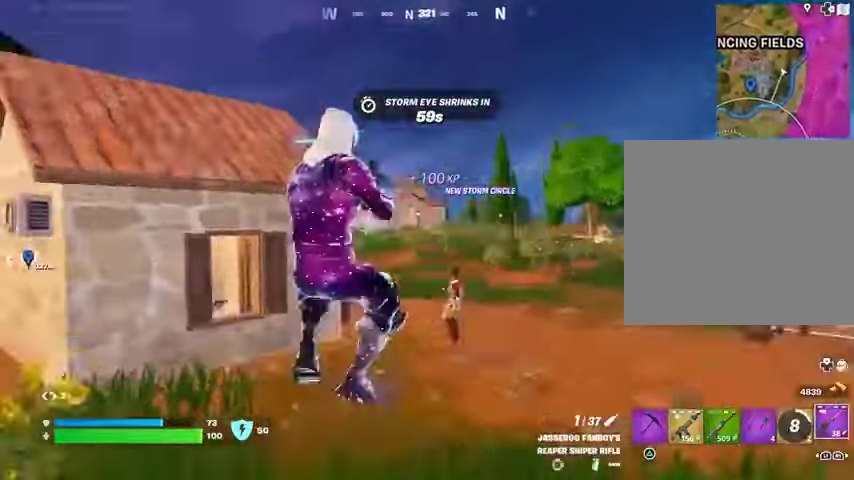
{"buttons": ["L2"], "left_stick": "right", "right_stick": "right", "events": [[67, "left_stick", "right"], [67, "right_stick", "center"], [133, "L2", "down"], [300, "right_stick", "up"], [433, "right_stick", "center"], [500, "right_stick", "right"]]}
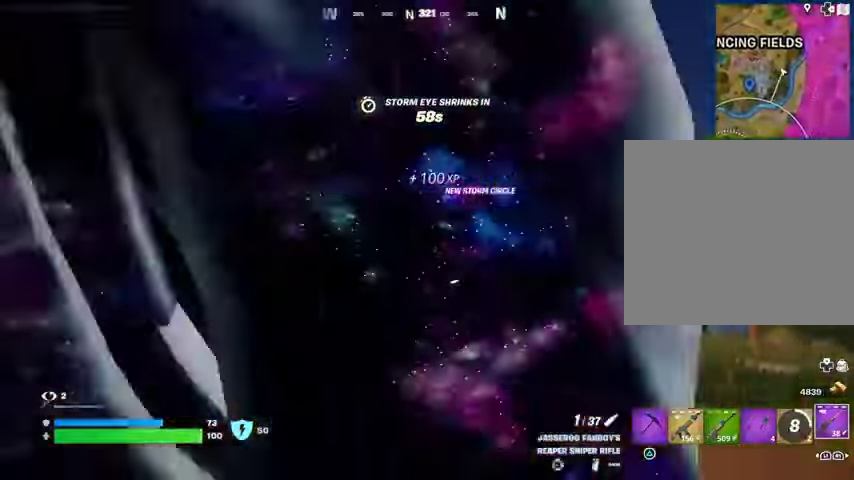
{"buttons": [], "left_stick": "center", "right_stick": "left", "events": [[67, "right_stick", "up-right"], [100, "L2", "up"], [167, "left_stick", "up-right"], [233, "L3", "down"], [233, "R2", "down"], [300, "L3", "up"], [300, "R2", "up"], [333, "left_stick", "center"], [367, "right_stick", "left"]]}
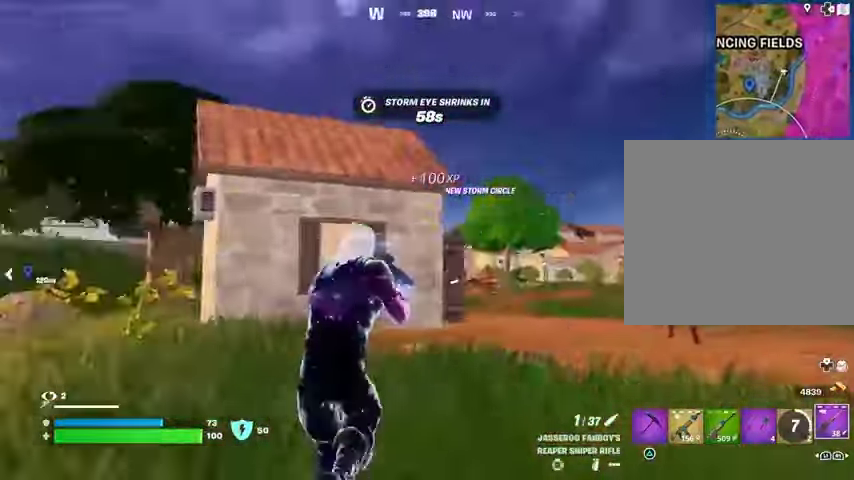
{"buttons": [], "left_stick": "down", "right_stick": "right", "events": [[33, "left_stick", "up"], [233, "right_stick", "right"], [333, "left_stick", "center"], [433, "left_stick", "left"], [500, "left_stick", "down"]]}
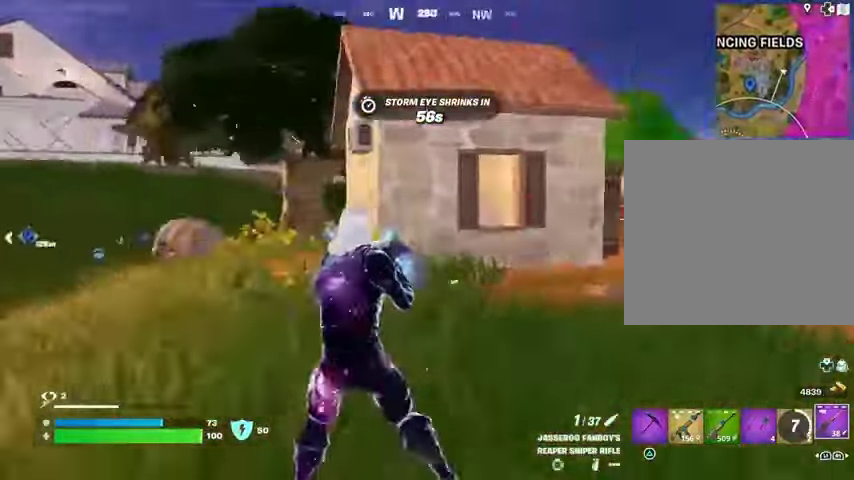
{"buttons": ["L2"], "left_stick": "down-right", "right_stick": "center", "events": [[200, "left_stick", "down-right"], [267, "L2", "down"], [333, "right_stick", "center"]]}
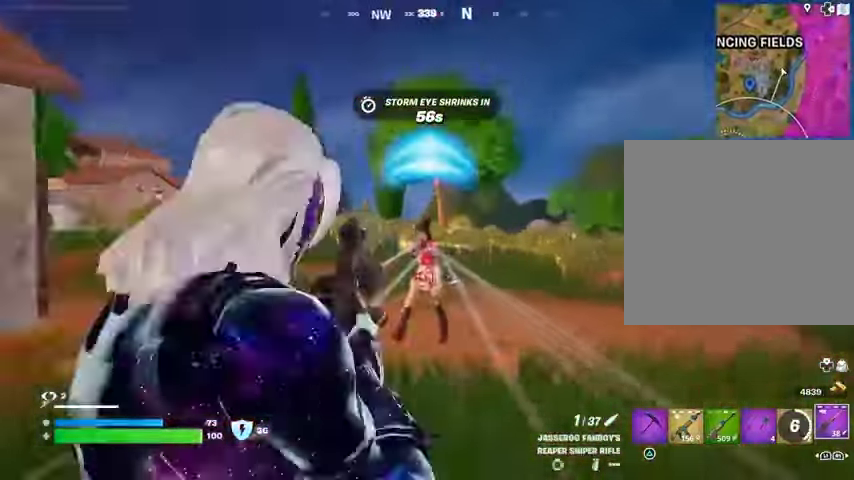
{"buttons": ["L1"], "left_stick": "center", "right_stick": "left", "events": [[133, "right_stick", "up-left"], [167, "left_stick", "down-left"], [233, "R2", "down"], [267, "L2", "up"], [267, "right_stick", "down-right"], [300, "L3", "down"], [300, "R2", "up"], [300, "left_stick", "center"], [367, "right_stick", "left"], [433, "L3", "up"], [467, "L1", "down"]]}
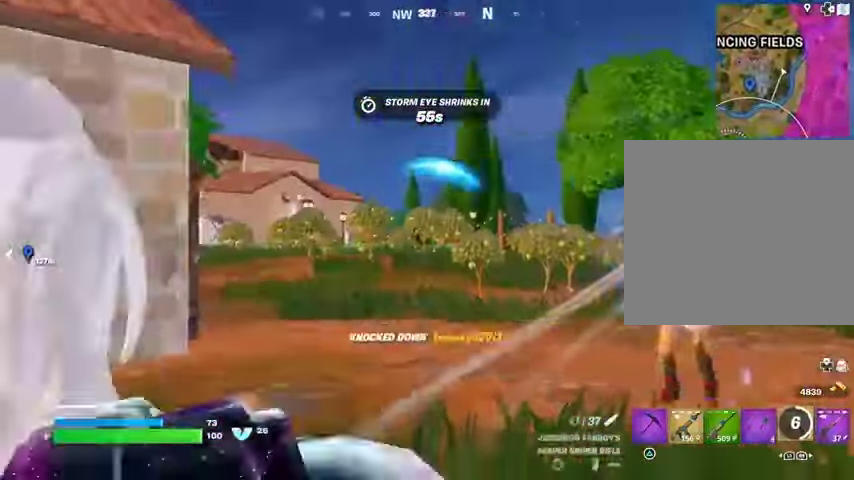
{"buttons": [], "left_stick": "up-right", "right_stick": "center", "events": [[67, "L1", "up"], [133, "right_stick", "center"], [267, "left_stick", "up-right"], [267, "right_stick", "right"], [500, "right_stick", "center"]]}
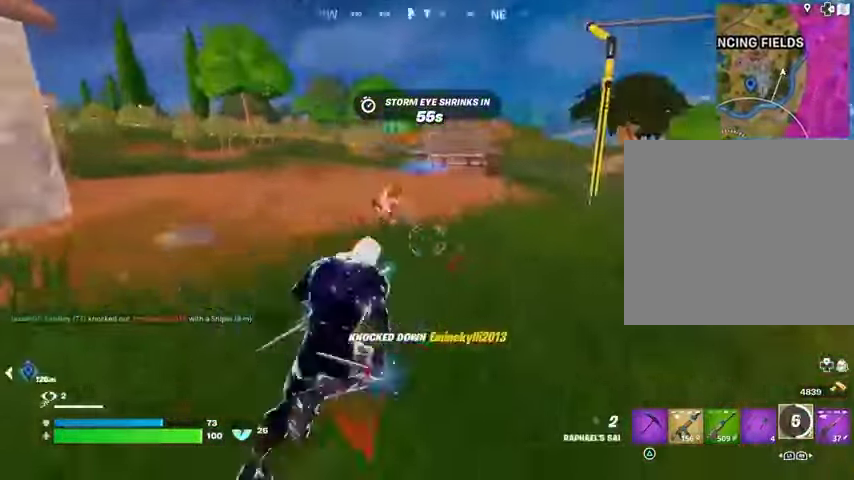
{"buttons": [], "left_stick": "up-right", "right_stick": "center", "events": [[200, "R1", "down"], [200, "right_stick", "left"], [267, "R1", "up"], [267, "left_stick", "center"], [367, "R1", "down"], [400, "R1", "up"], [400, "left_stick", "up"], [433, "right_stick", "center"], [467, "left_stick", "up-right"]]}
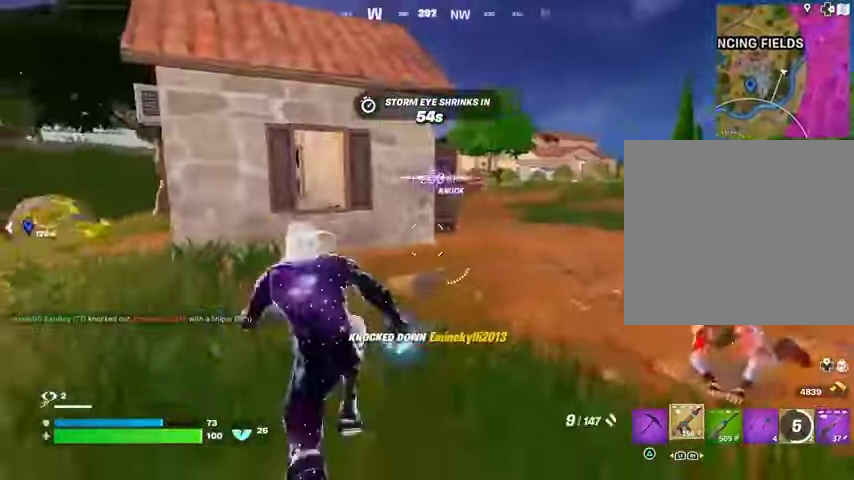
{"buttons": [], "left_stick": "up-right", "right_stick": "center", "events": []}